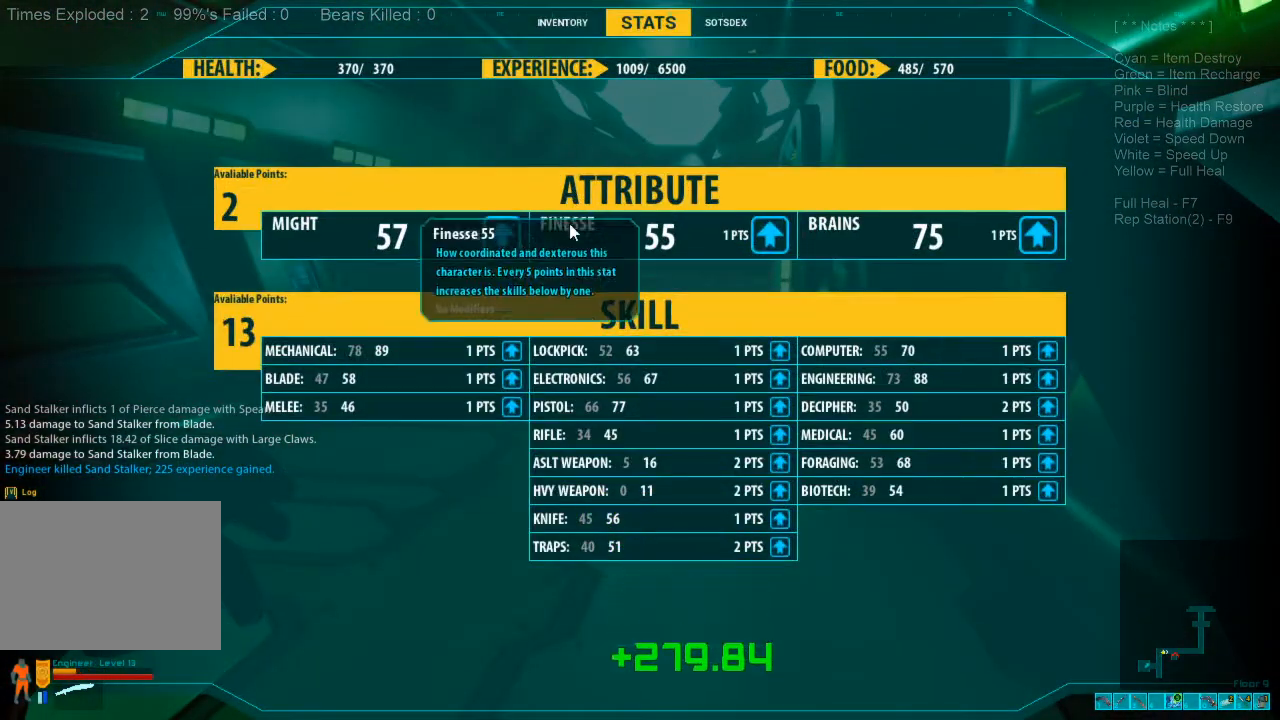
Gameplay with keyboard and mouse; each line is a JSON object with the keys and mouse buttons held at the frame after it. "events" lists presses ("down") and releases ("up") of "1", "2", "3", "4", "a", "alt", "c", "caps_lock", "ctrl", "d", "e", "f", "q", "r", "s", "shift", "space", "super", "tab", "tilde", "v", "w", "x", "z", "mouse_left", "mouse_wheel", "mouse_right", "mouse_mb4" and "mouse_mb5" between this image and that frame as [ms after this image, input, new state], when the widget could be followed in between. "mouse_left", "mouse_wheel", "mouse_right", "mouse_mb4", "mouse_mb5" = the "left", "wheel", "right", "mb4", "mb5" buttons of the "mouse" list. No other keys are recorded. "wheel" means that the mouse wheel is clicked or scrolled. Mouse movement is not recorded.
{"keys": [], "mouse": ["left"], "events": [[433, "mouse_left", "down"]]}
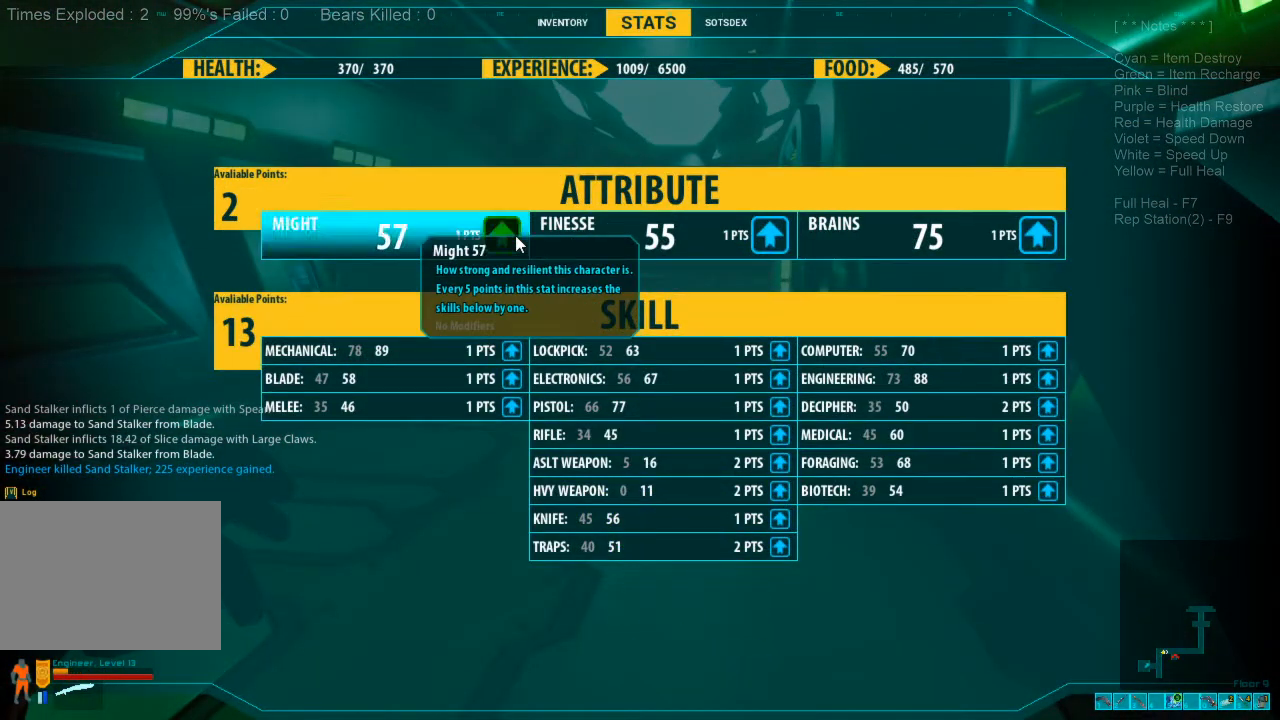
{"keys": [], "mouse": [], "events": [[33, "mouse_left", "up"], [100, "mouse_left", "down"], [200, "mouse_left", "up"]]}
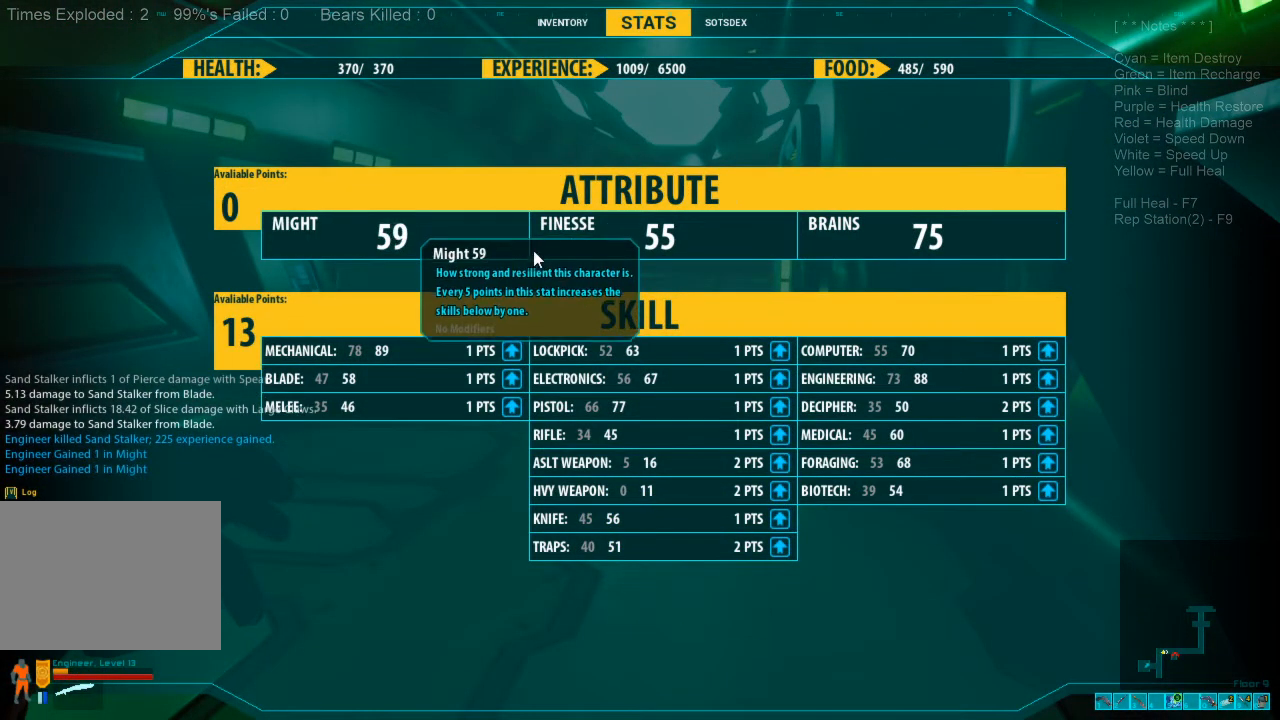
{"keys": [], "mouse": [], "events": []}
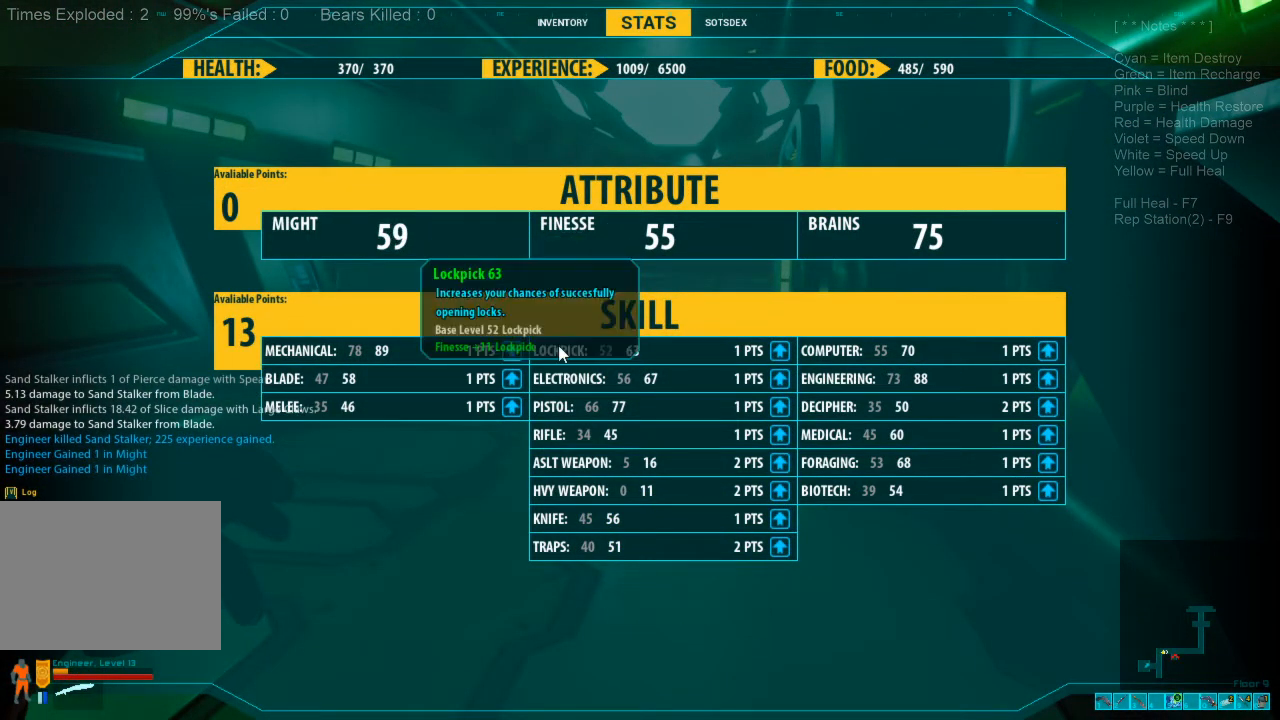
{"keys": [], "mouse": [], "events": []}
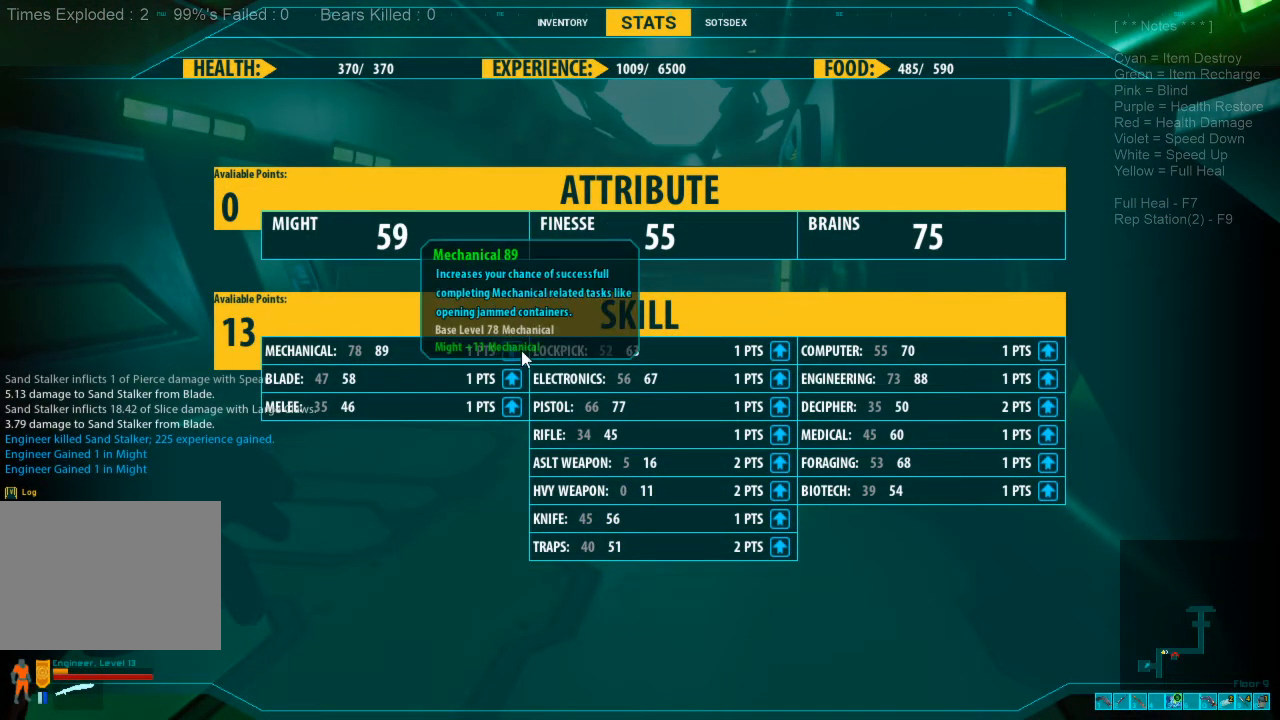
{"keys": [], "mouse": [], "events": [[300, "mouse_left", "down"], [400, "mouse_left", "up"]]}
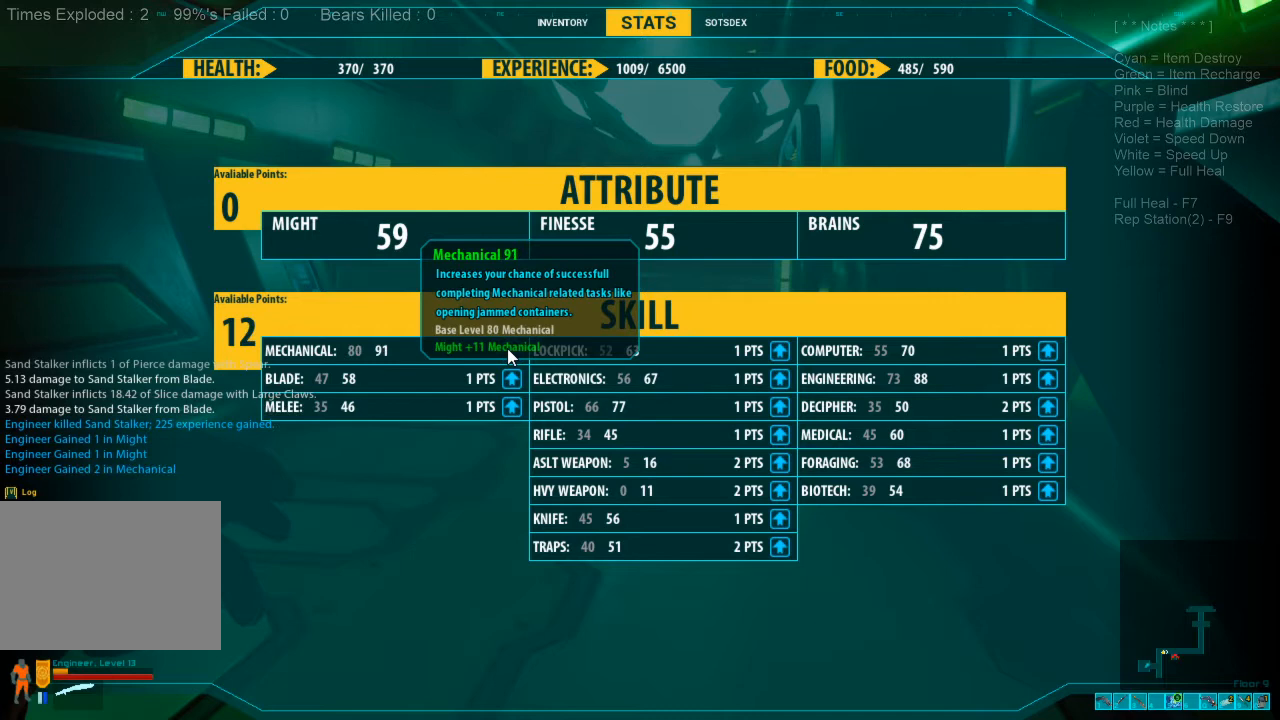
{"keys": [], "mouse": [], "events": []}
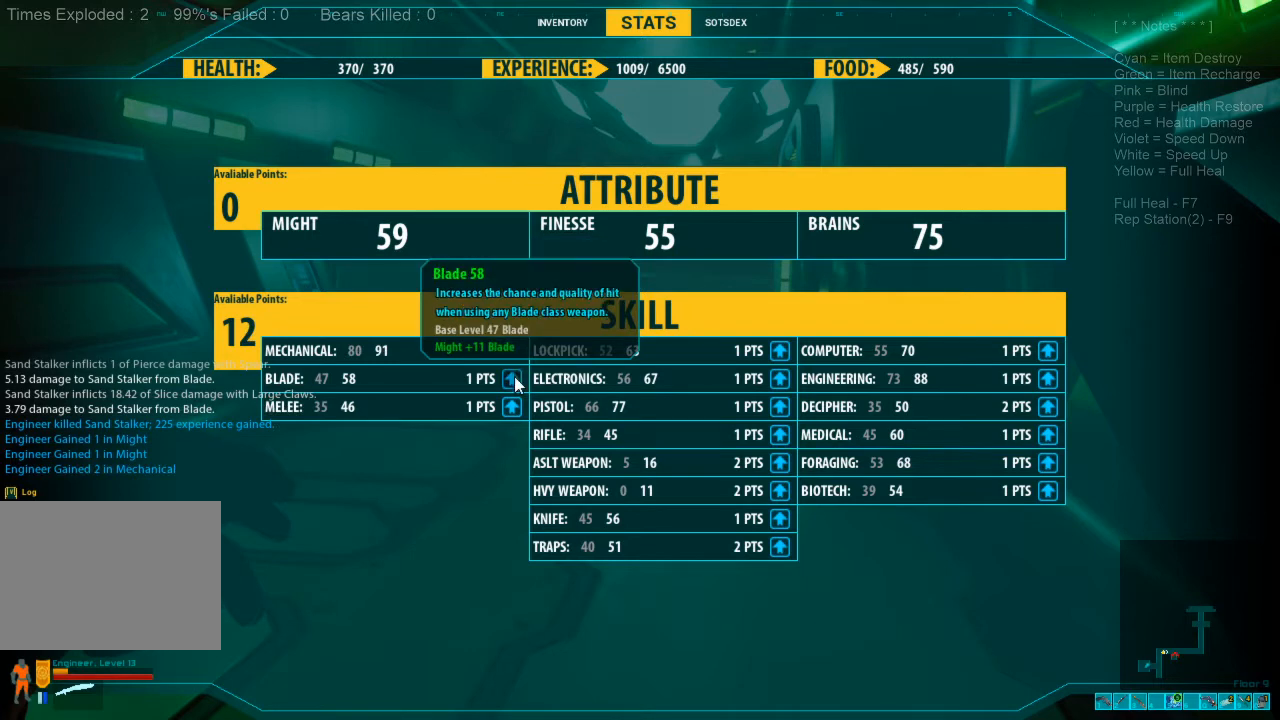
{"keys": [], "mouse": [], "events": [[166, "mouse_left", "down"], [233, "mouse_left", "up"]]}
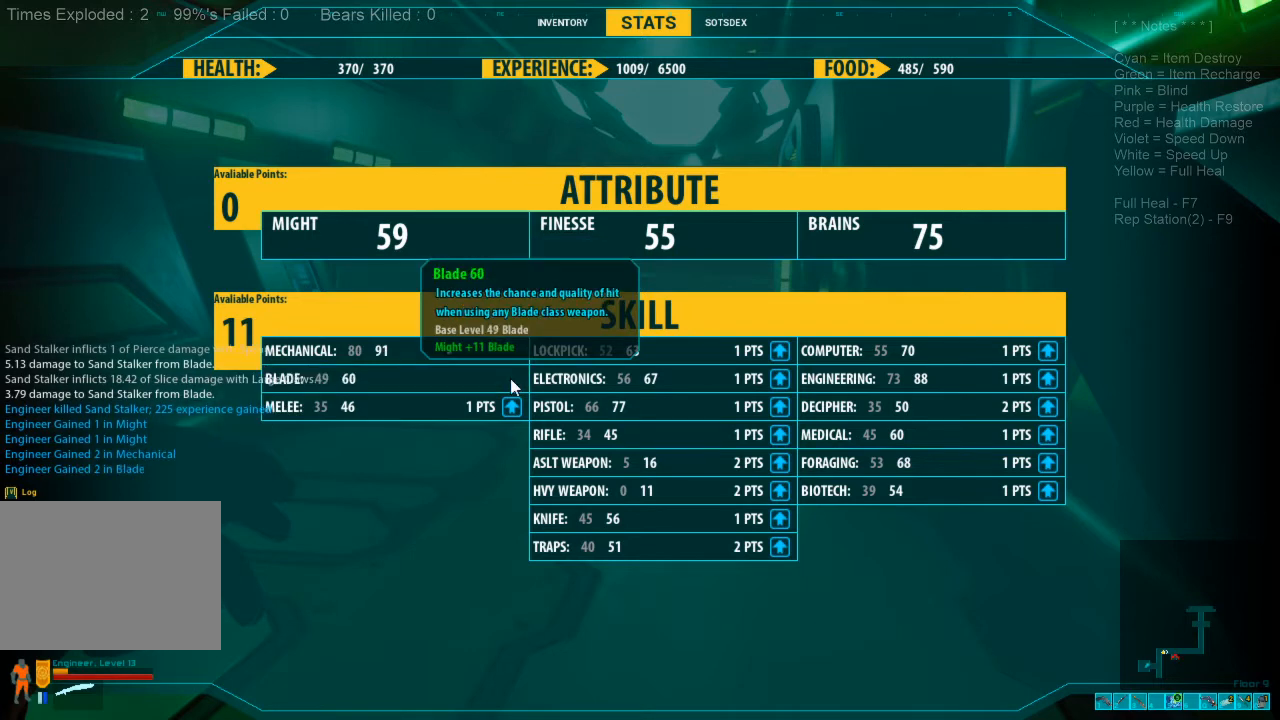
{"keys": [], "mouse": [], "events": []}
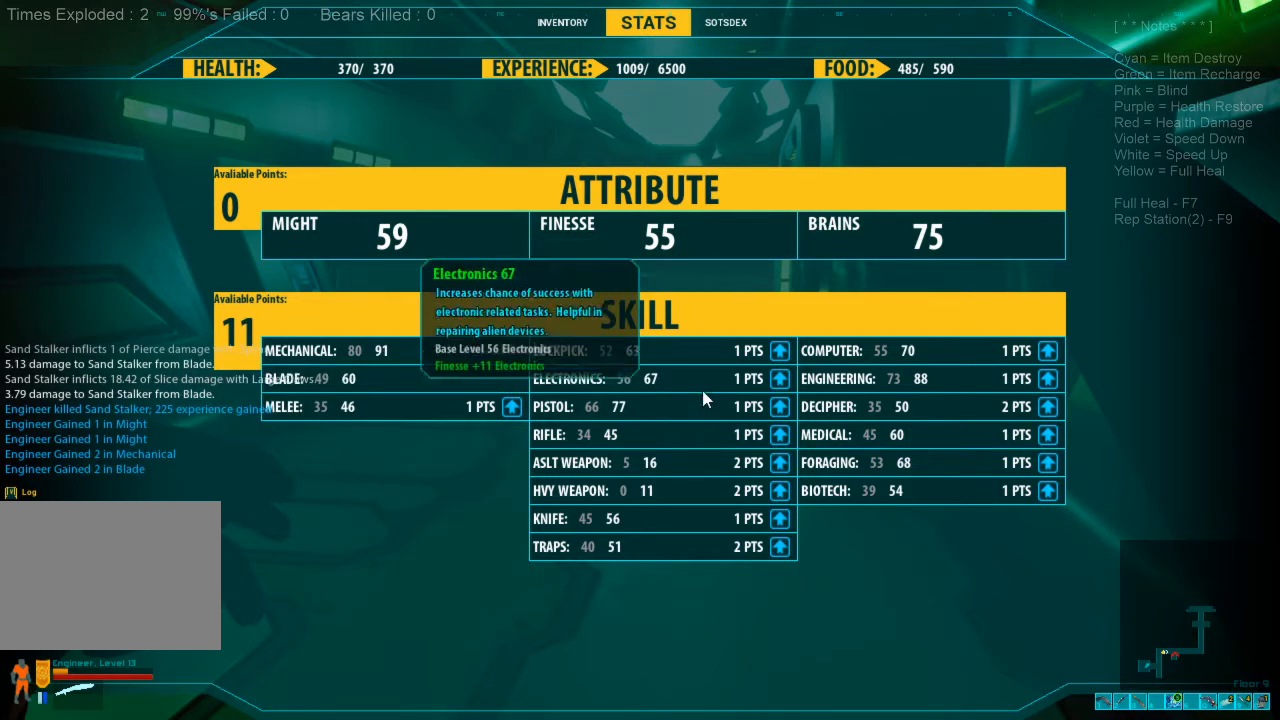
{"keys": [], "mouse": [], "events": []}
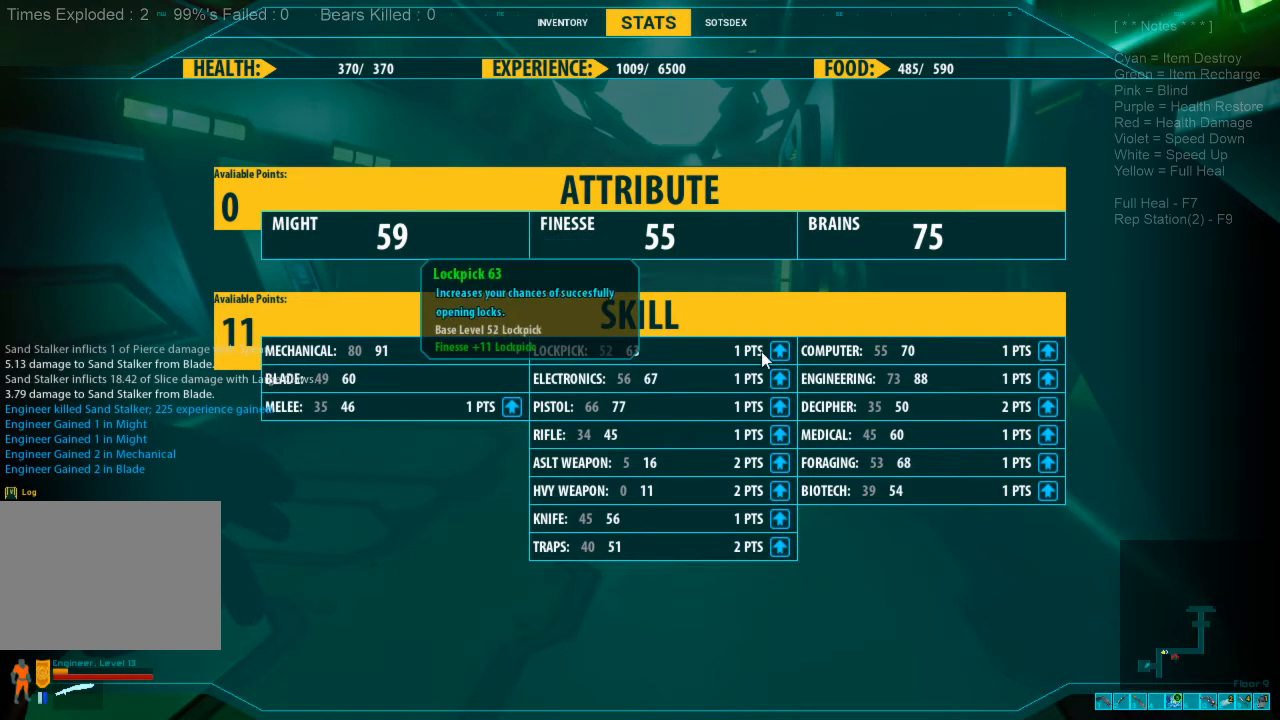
{"keys": [], "mouse": [], "events": [[266, "mouse_left", "down"], [366, "mouse_left", "up"]]}
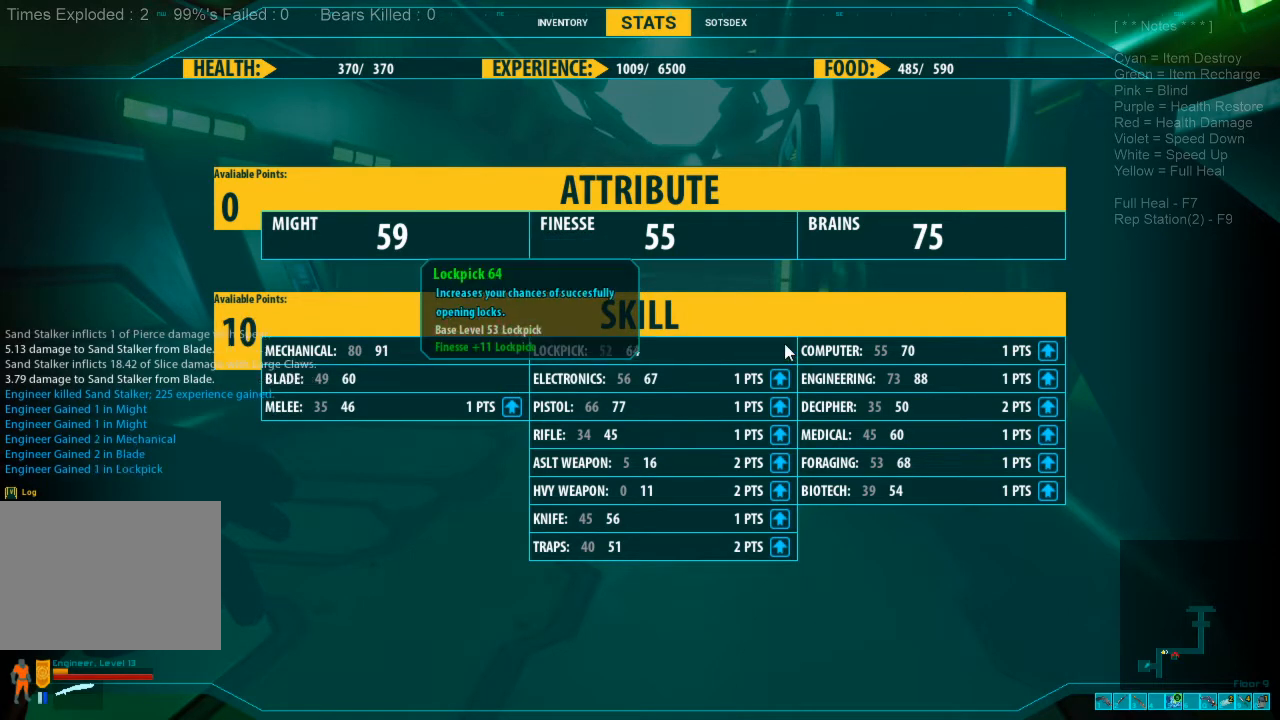
{"keys": [], "mouse": [], "events": []}
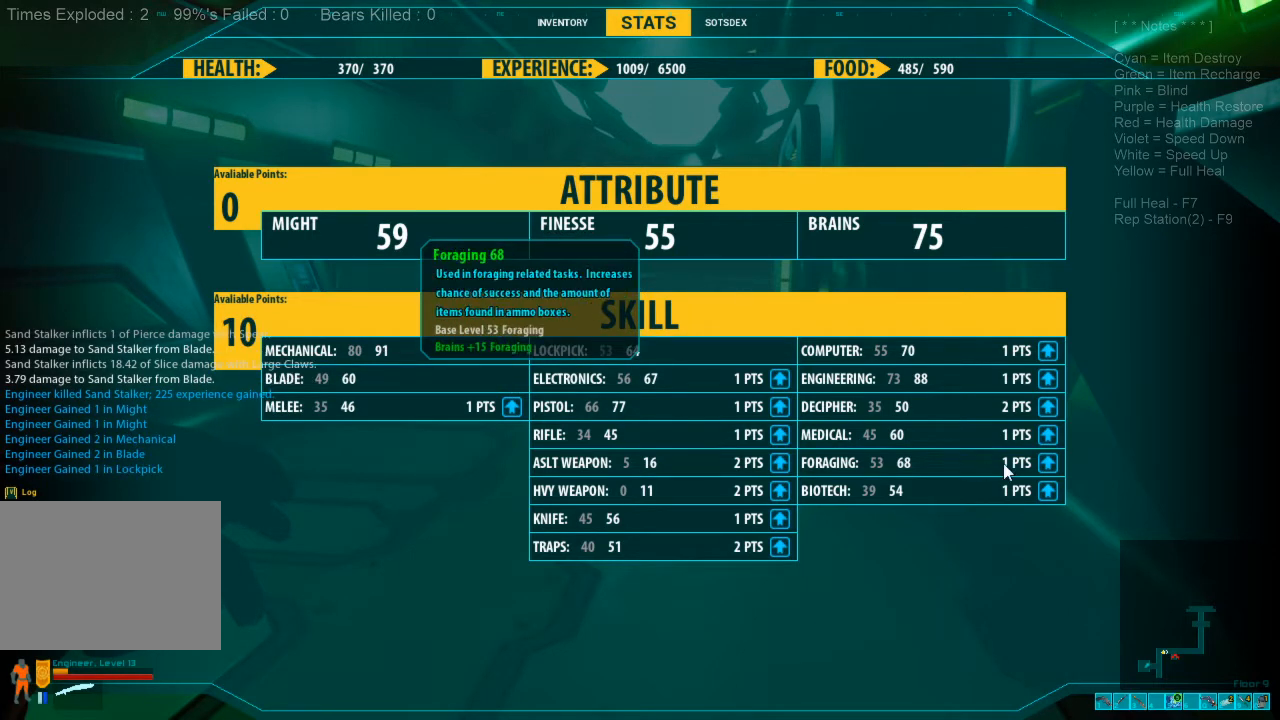
{"keys": [], "mouse": ["left"], "events": [[466, "mouse_left", "down"]]}
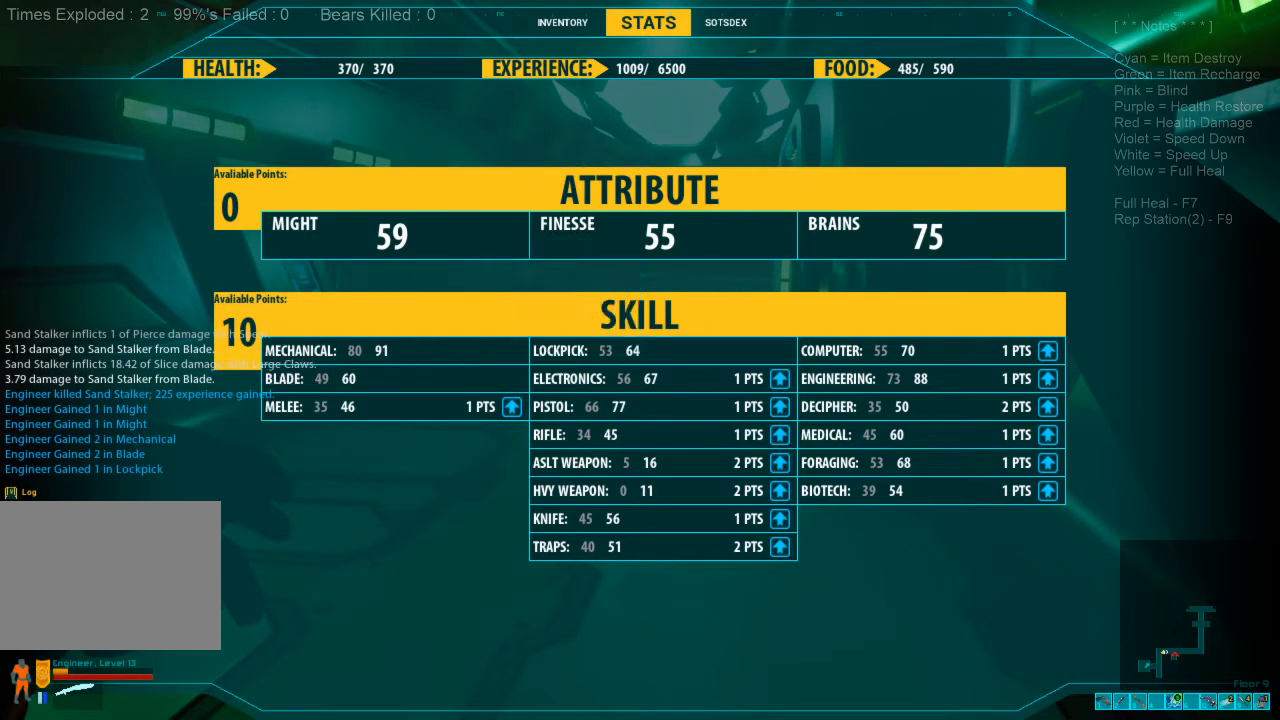
{"keys": [], "mouse": [], "events": [[66, "mouse_left", "up"], [333, "mouse_left", "down"], [400, "mouse_left", "up"]]}
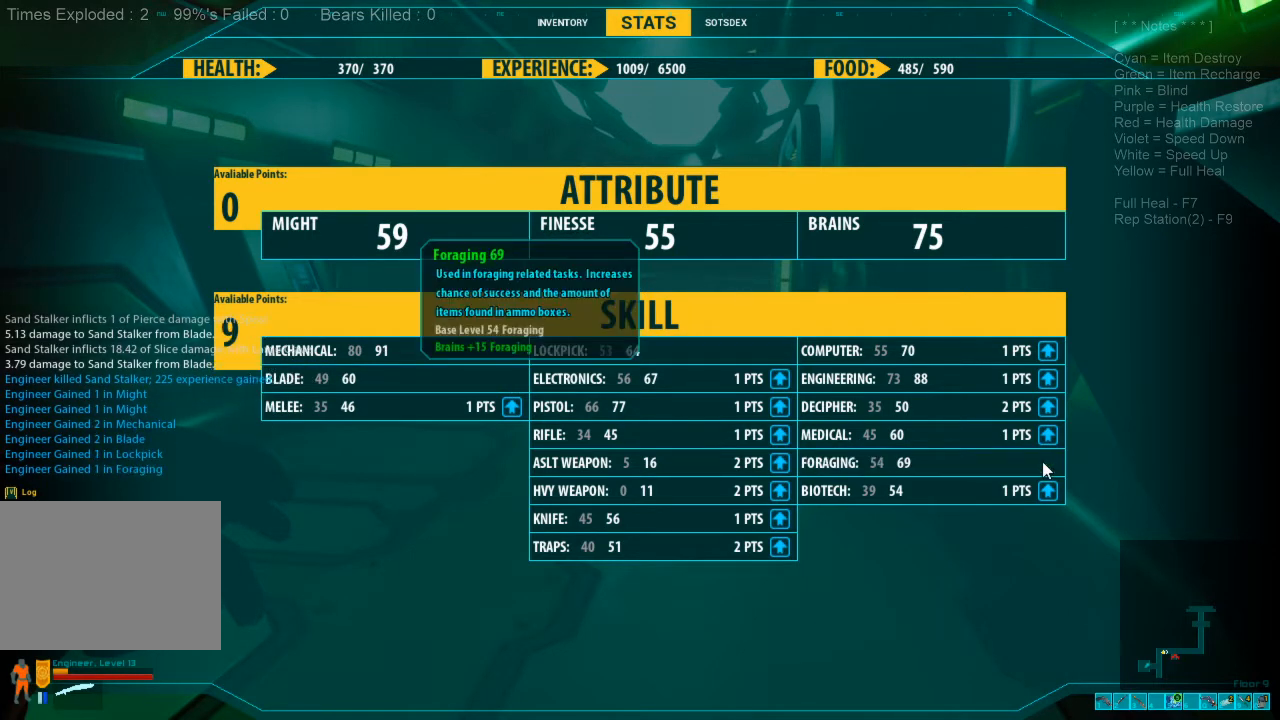
{"keys": [], "mouse": [], "events": []}
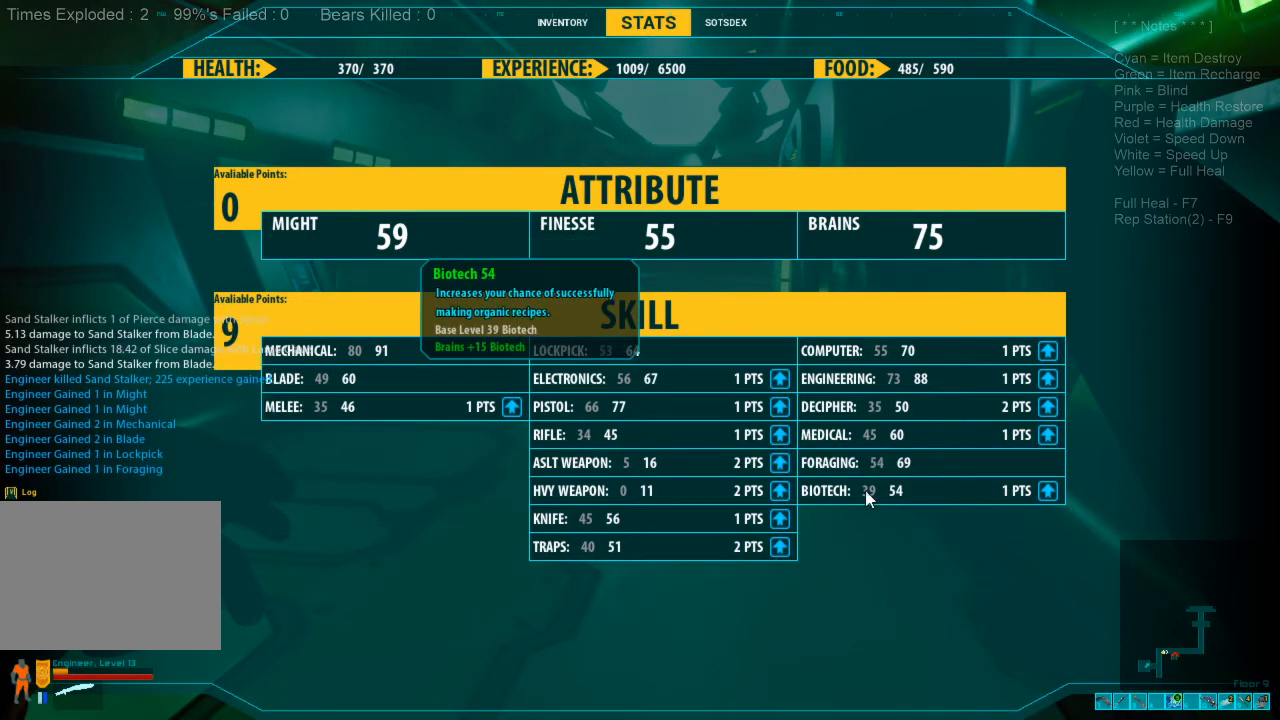
{"keys": [], "mouse": [], "events": []}
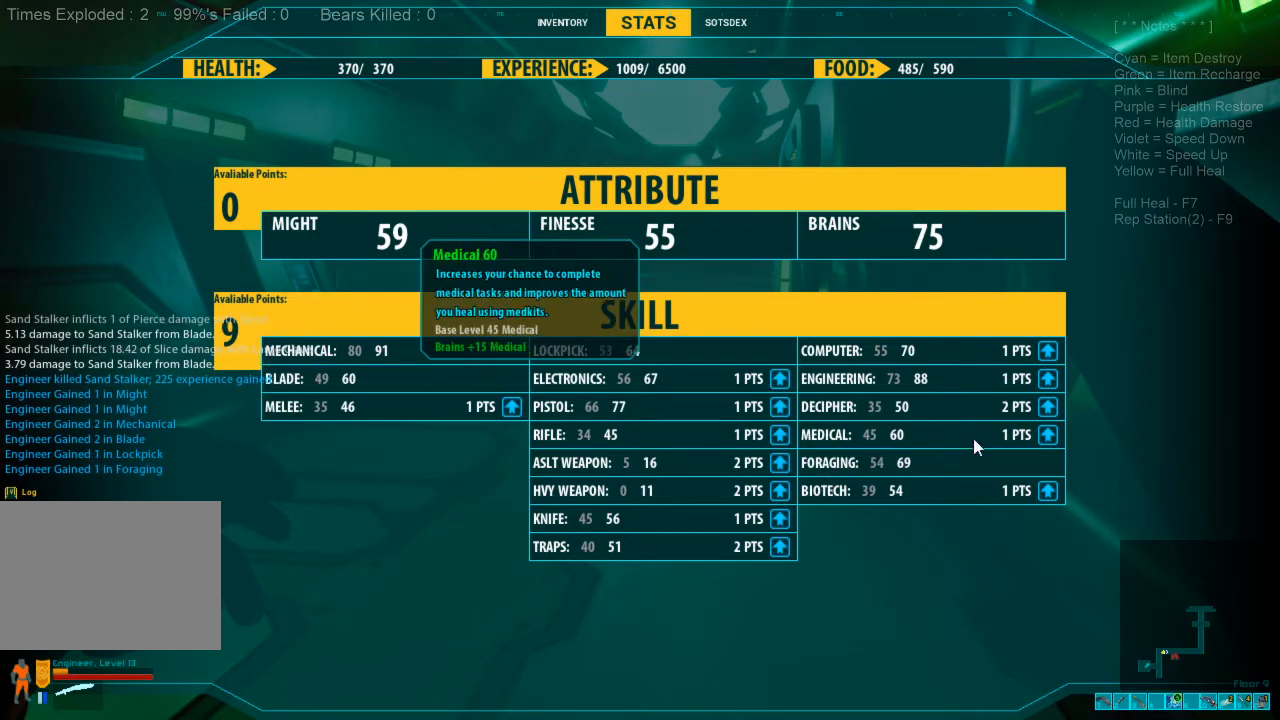
{"keys": [], "mouse": [], "events": []}
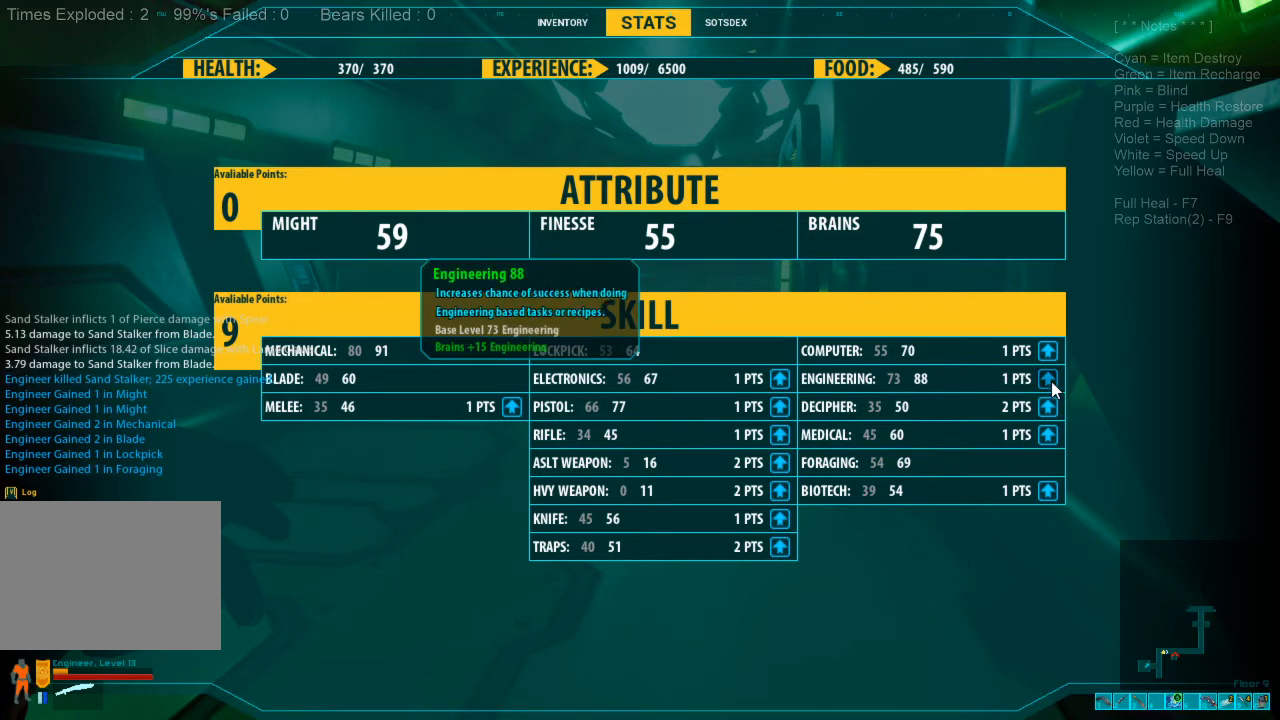
{"keys": [], "mouse": [], "events": []}
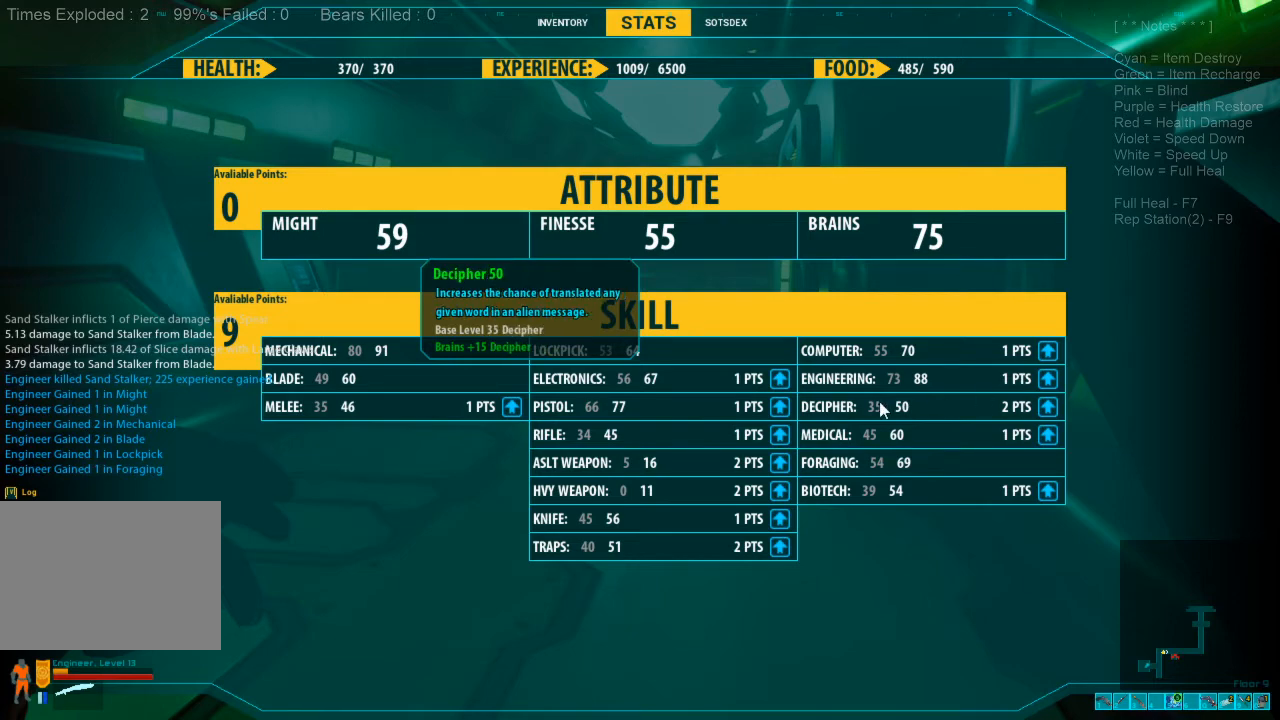
{"keys": [], "mouse": [], "events": []}
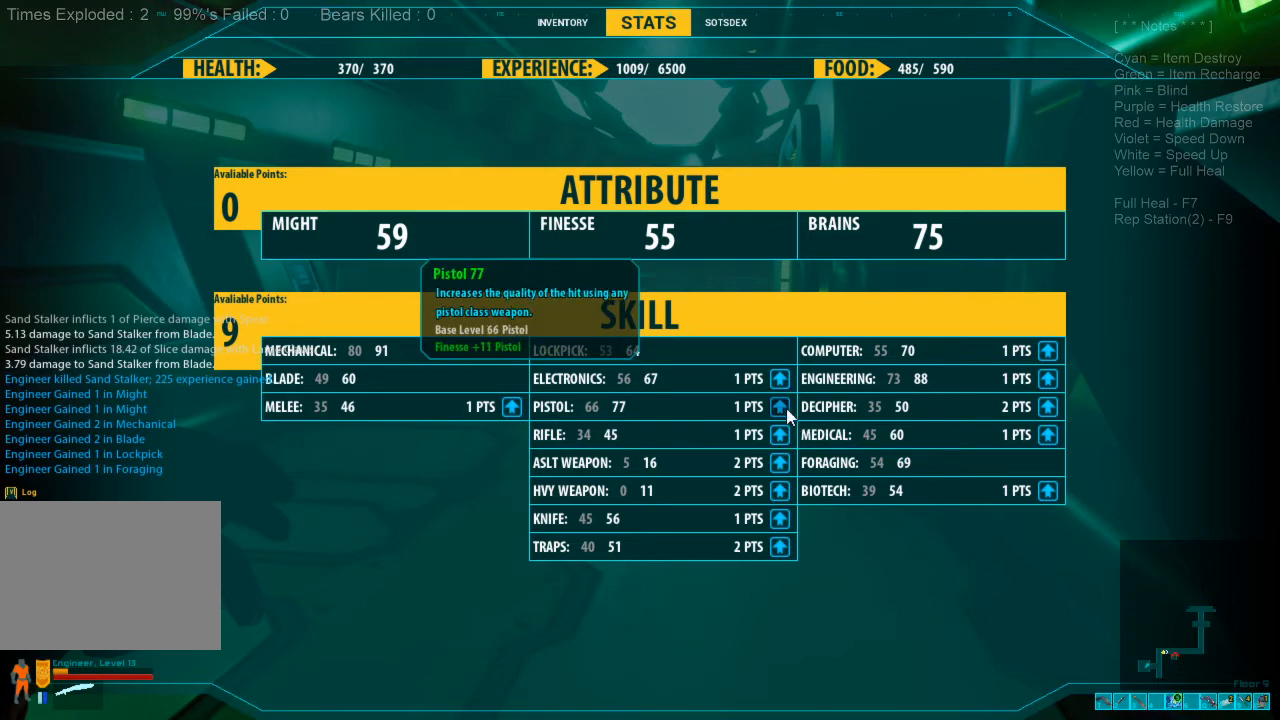
{"keys": [], "mouse": [], "events": [[333, "mouse_left", "down"], [433, "mouse_left", "up"]]}
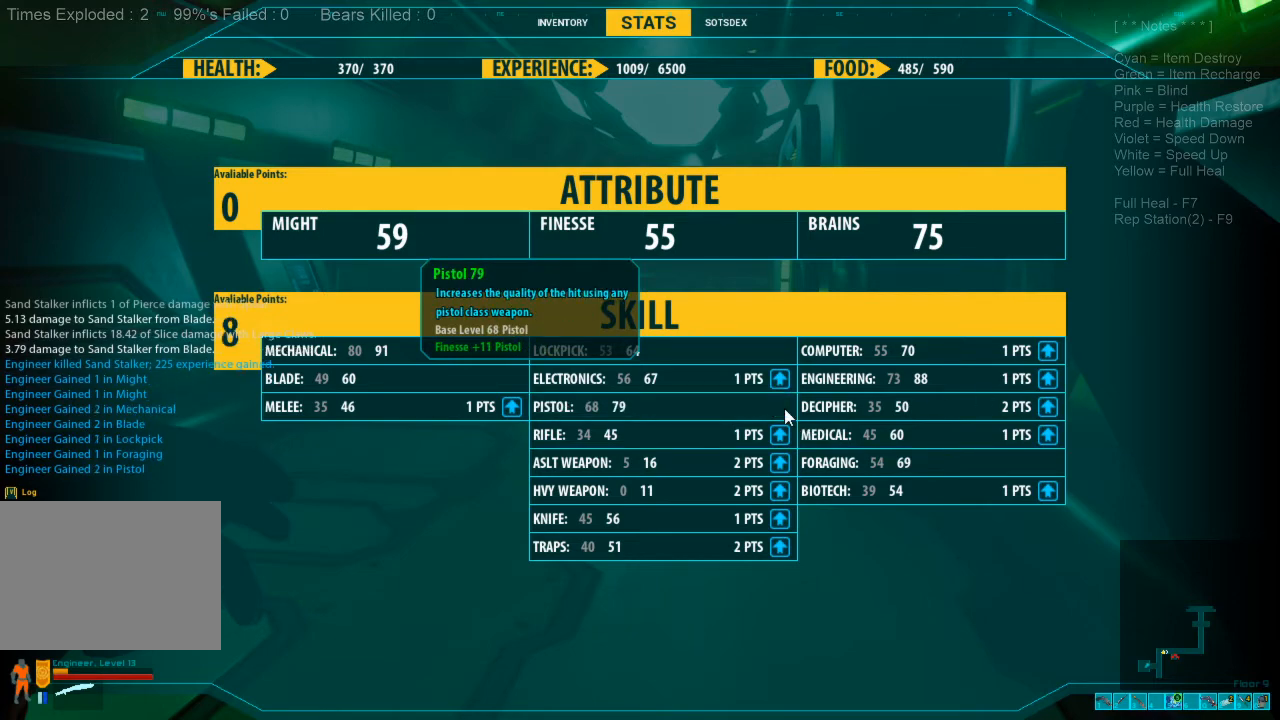
{"keys": [], "mouse": [], "events": []}
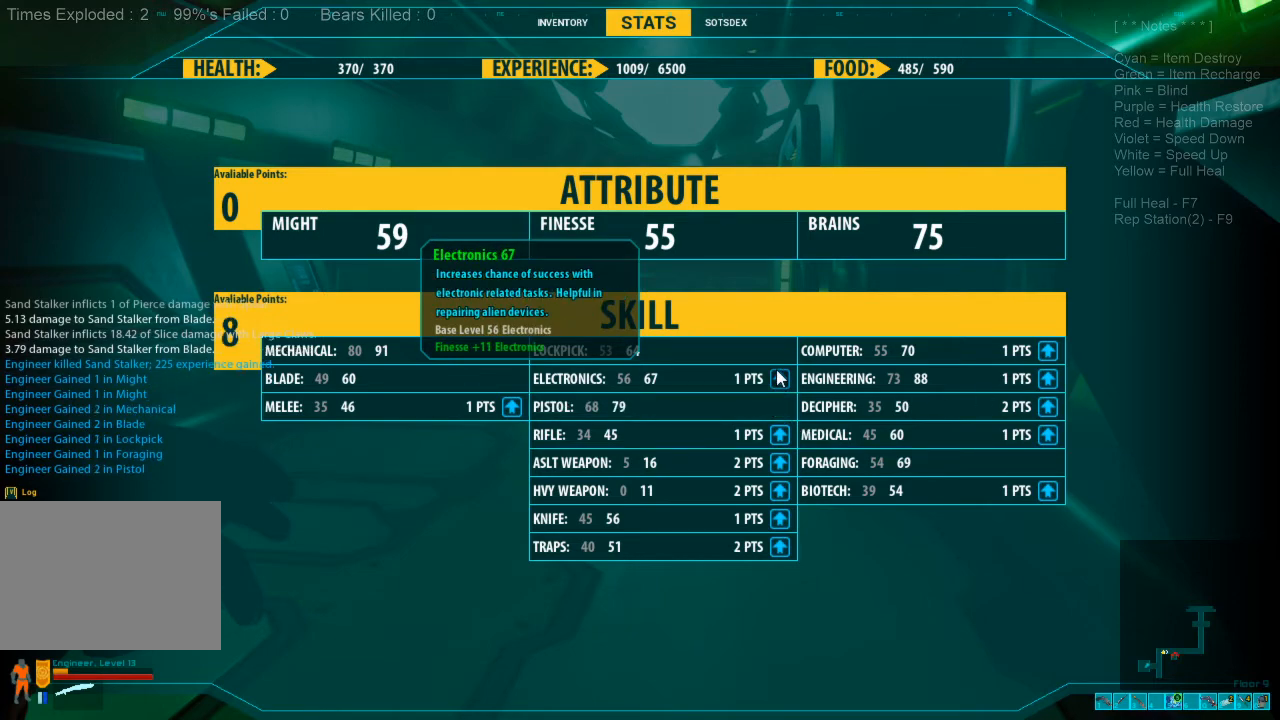
{"keys": [], "mouse": [], "events": [[366, "mouse_left", "down"], [433, "mouse_left", "up"]]}
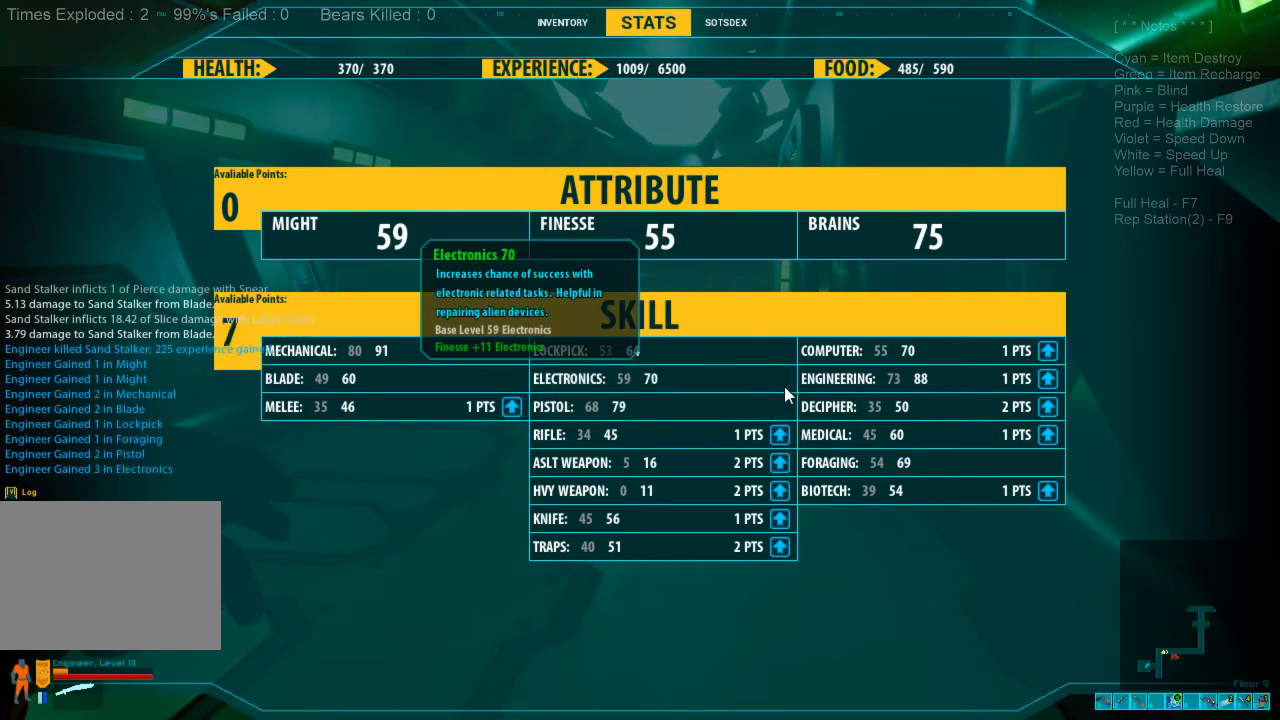
{"keys": [], "mouse": [], "events": []}
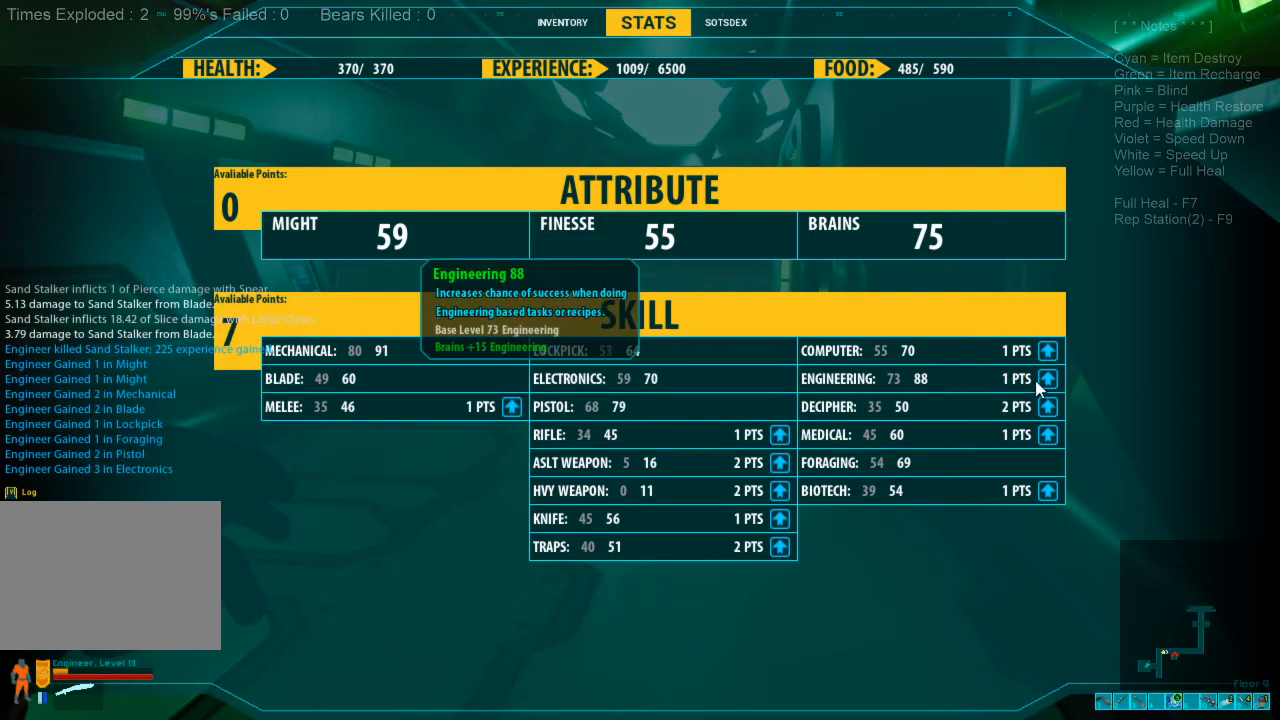
{"keys": [], "mouse": [], "events": [[166, "mouse_left", "down"], [233, "mouse_left", "up"]]}
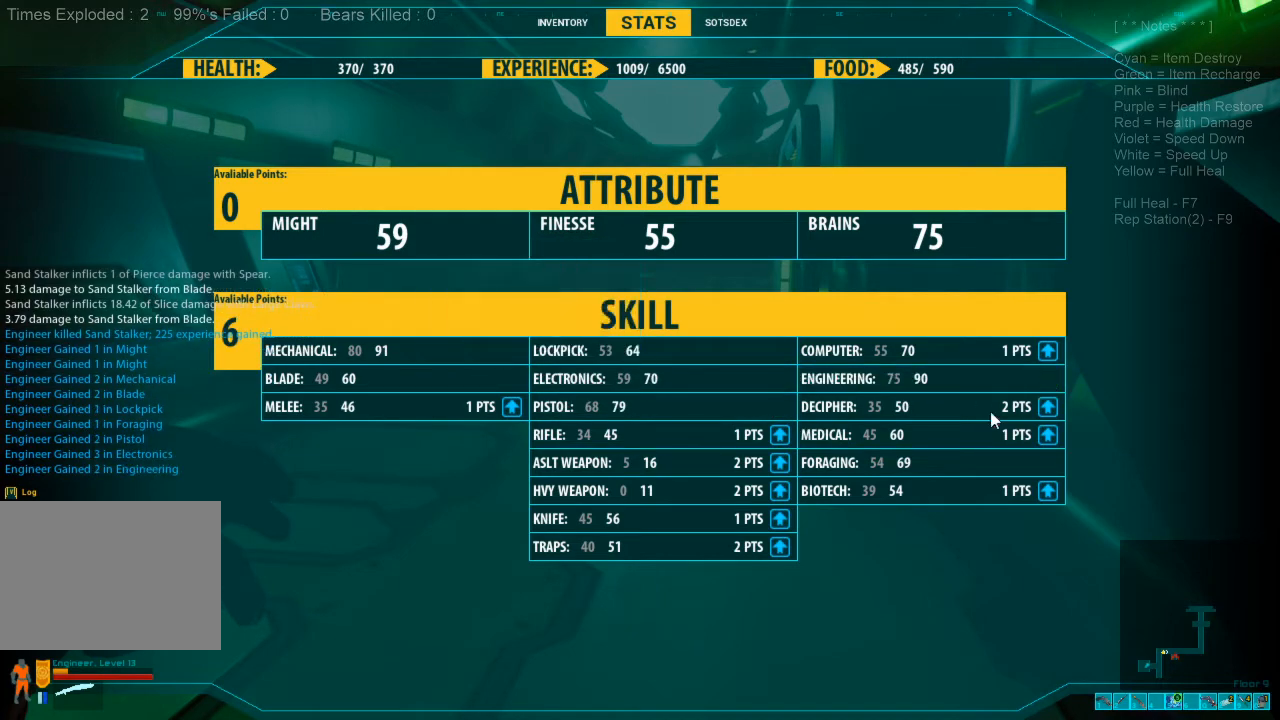
{"keys": [], "mouse": [], "events": []}
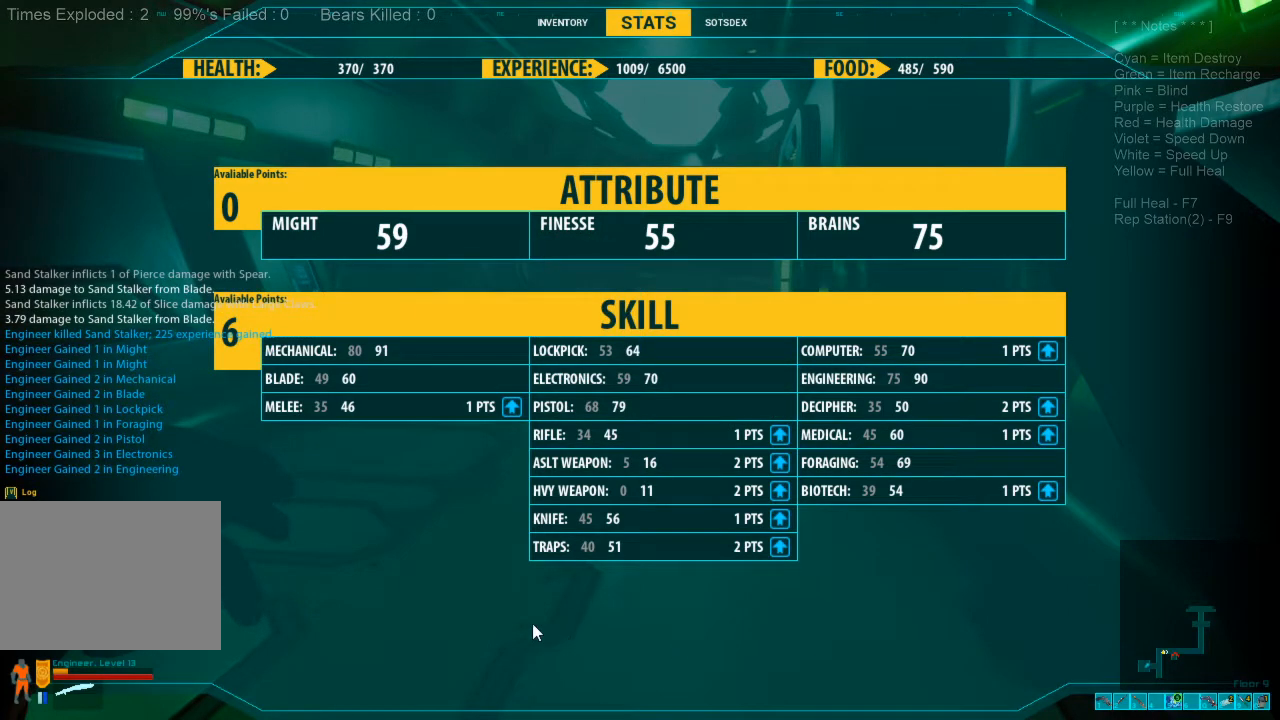
{"keys": ["w"], "mouse": [], "events": [[33, "c", "down"], [133, "c", "up"], [266, "w", "down"]]}
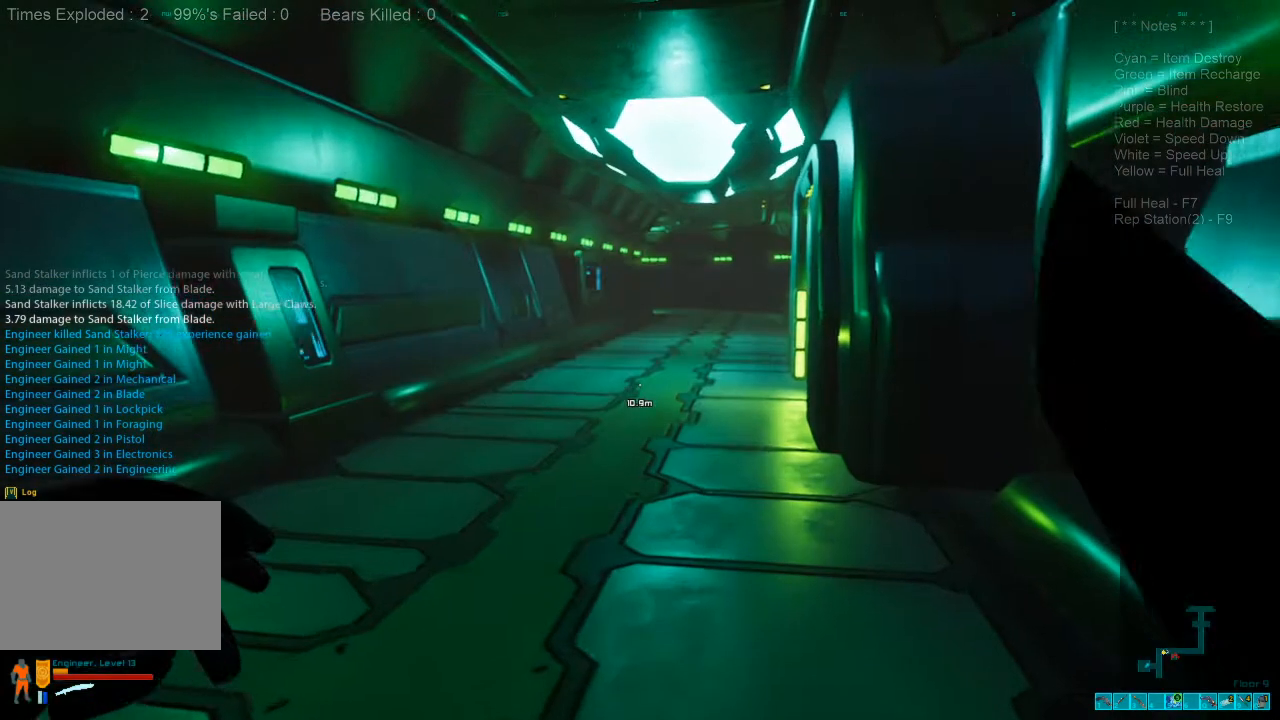
{"keys": ["w"], "mouse": [], "events": [[100, "1", "down"], [200, "1", "up"], [366, "r", "down"], [433, "r", "up"]]}
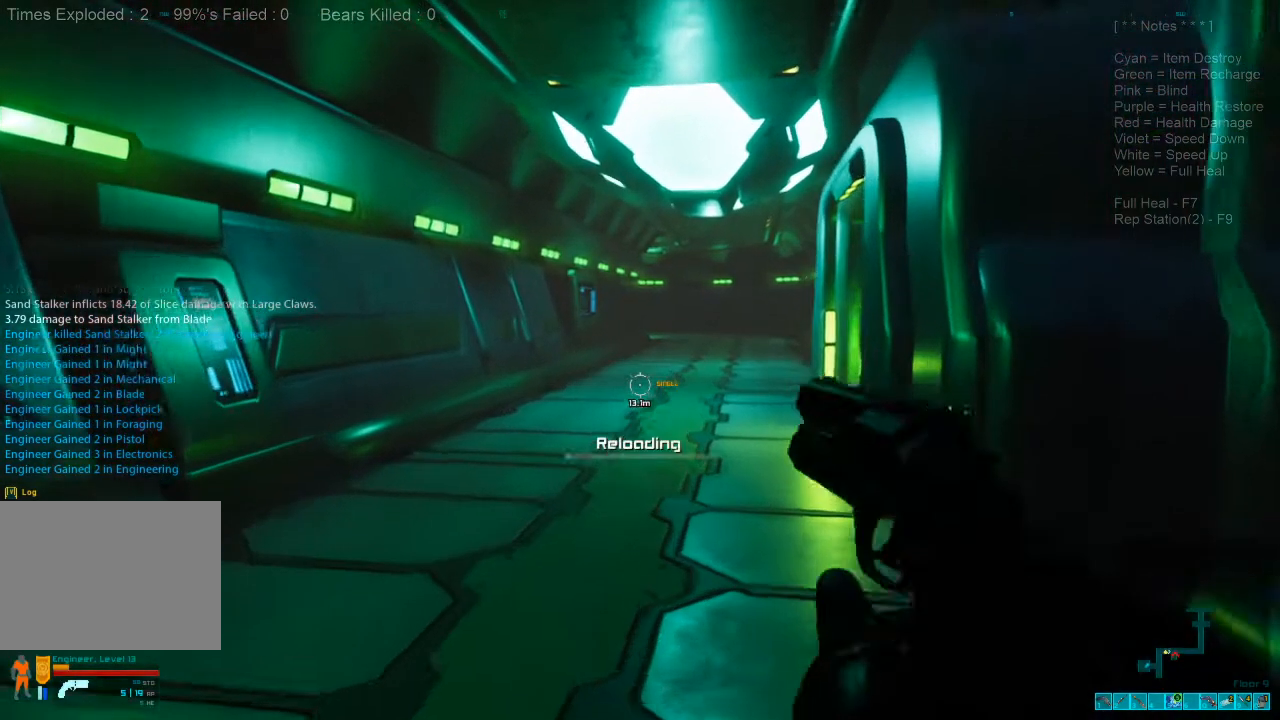
{"keys": ["shift", "w"], "mouse": [], "events": [[66, "r", "down"], [200, "r", "up"], [266, "shift", "down"]]}
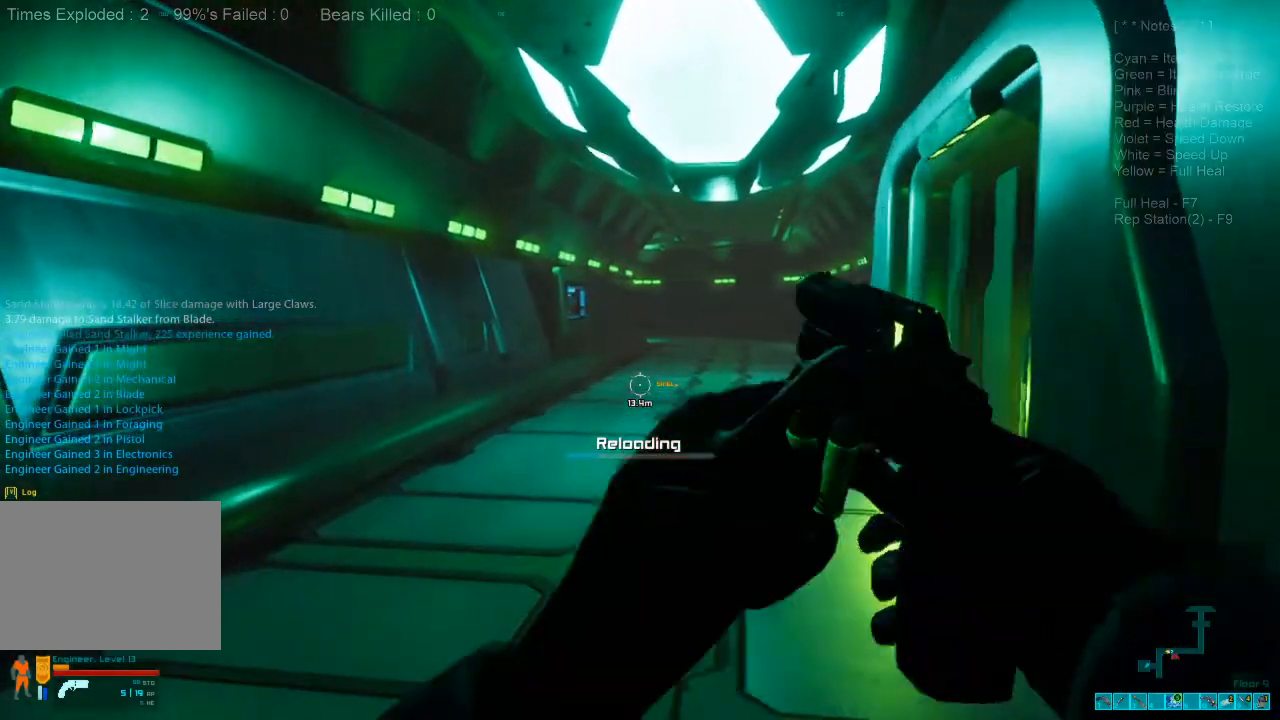
{"keys": ["shift", "w"], "mouse": []}